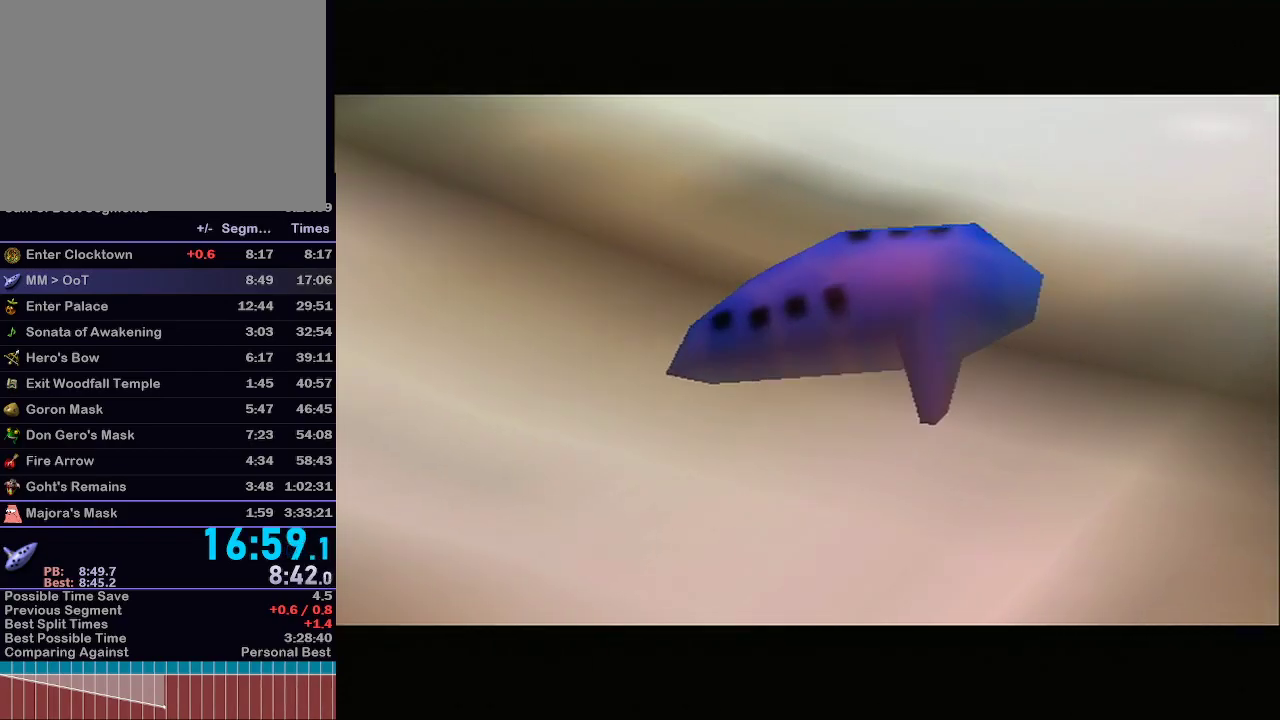
Gameplay with a controller (Nintendo layout); each line is a JSON object with the inputs held at the frame after it. "events" lists button and stick changes between this image and that frame as [ms after this image, input, new state], when the widget could be followed in between. Not read: L3 R3 START.
{"buttons": [], "left_stick": "up", "right_stick": "center", "events": []}
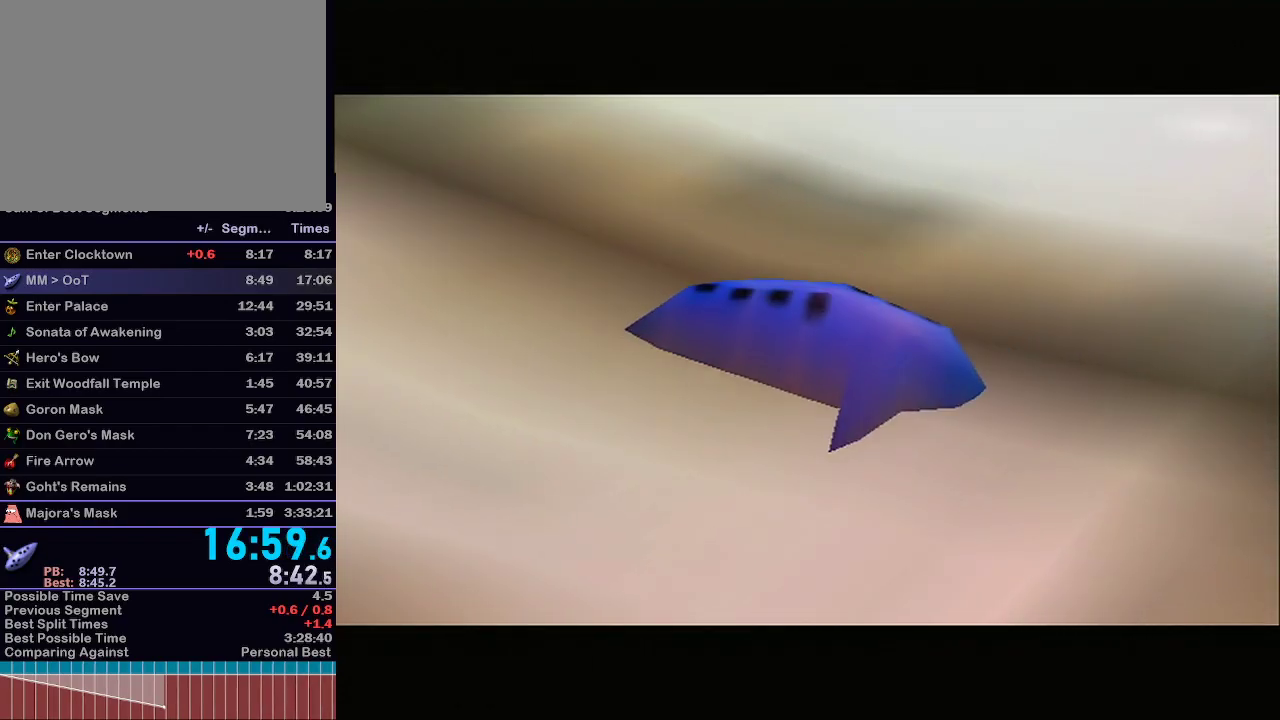
{"buttons": [], "left_stick": "up", "right_stick": "center", "events": []}
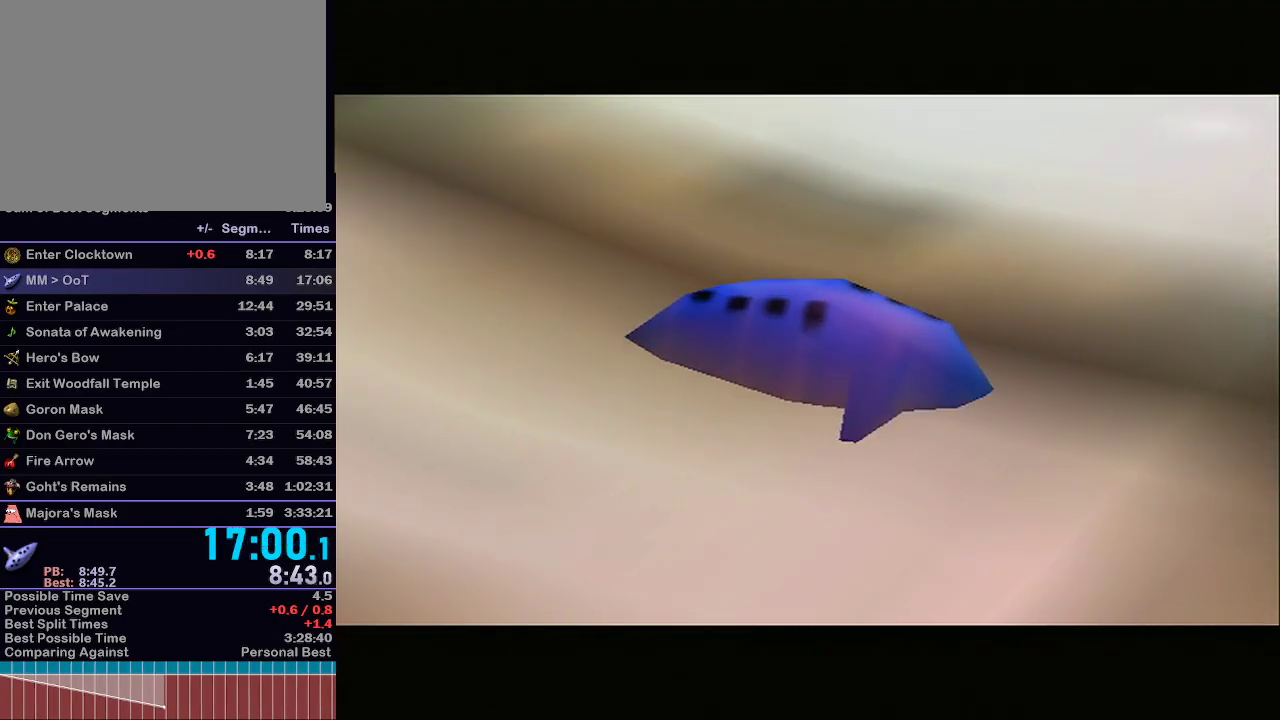
{"buttons": [], "left_stick": "up", "right_stick": "center", "events": []}
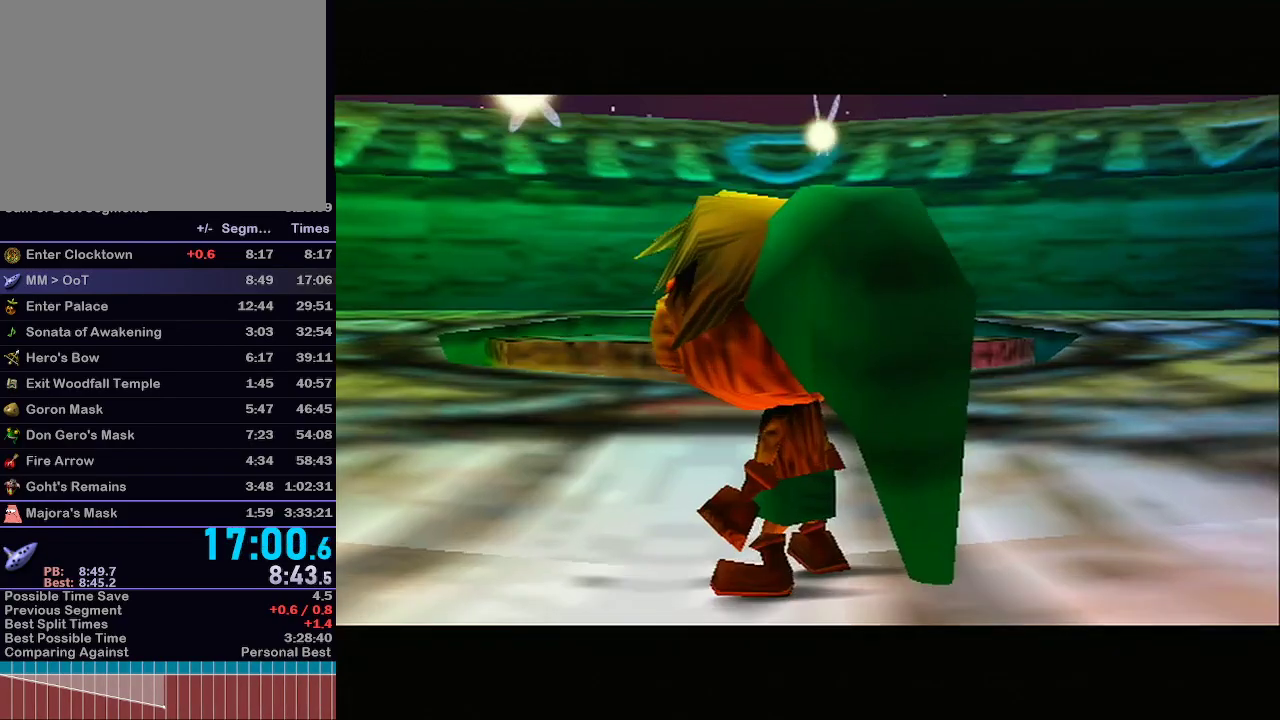
{"buttons": [], "left_stick": "up", "right_stick": "center", "events": []}
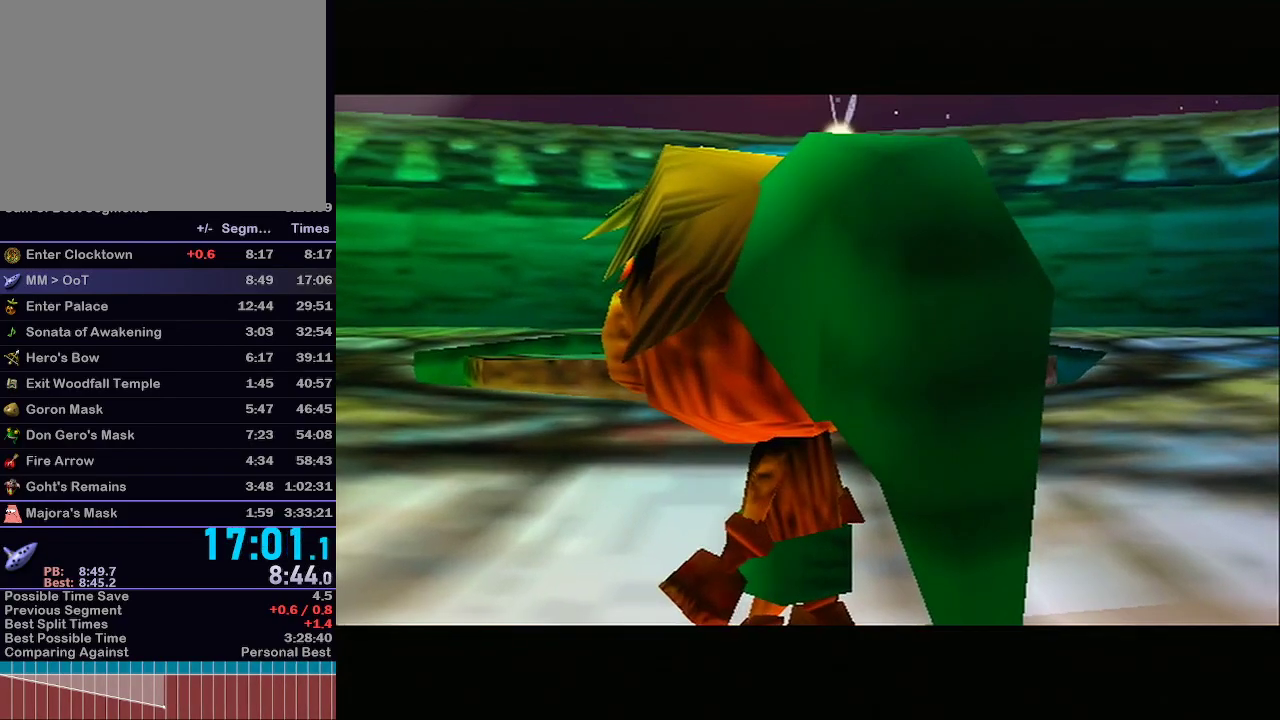
{"buttons": [], "left_stick": "up", "right_stick": "center", "events": []}
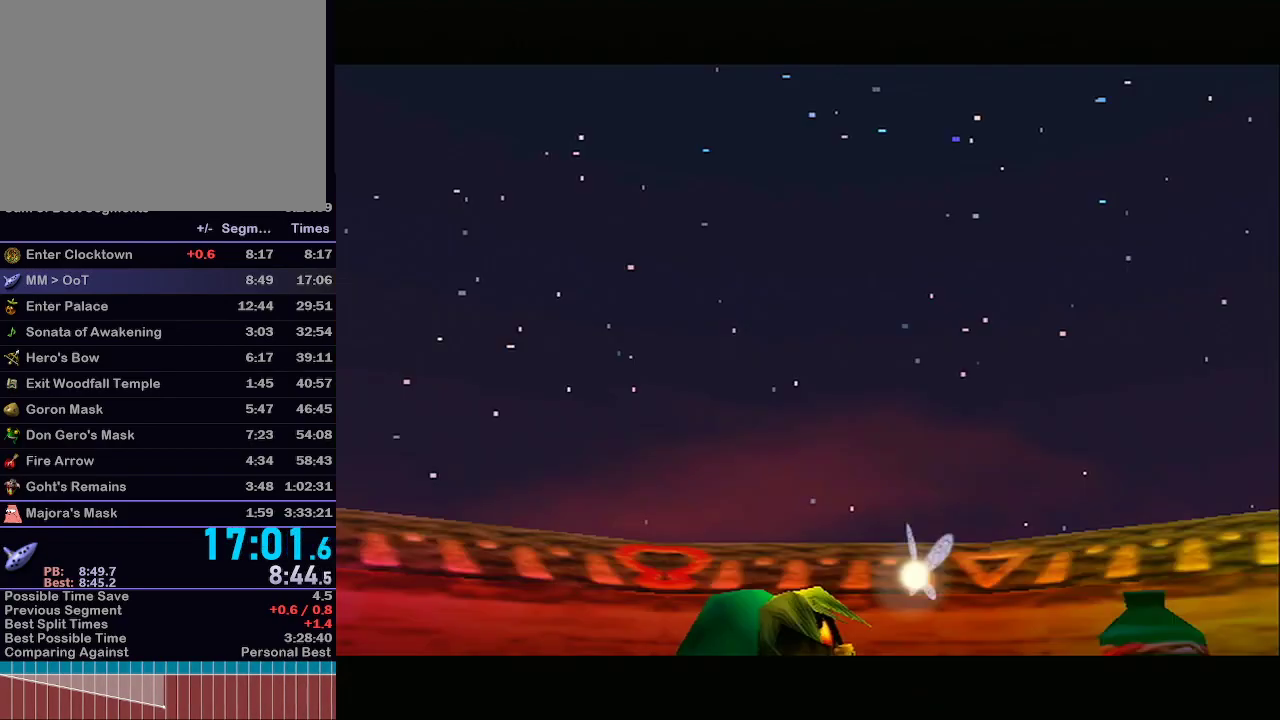
{"buttons": [], "left_stick": "up", "right_stick": "center", "events": []}
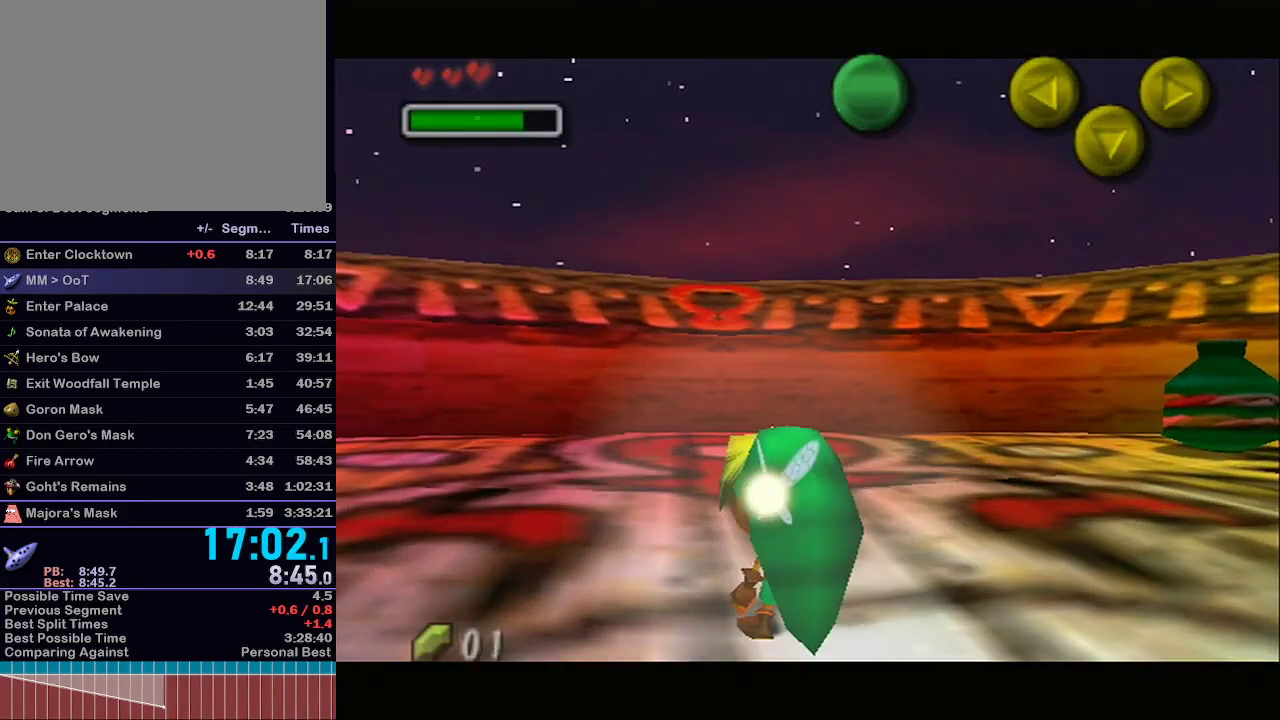
{"buttons": [], "left_stick": "center", "right_stick": "center", "events": [[300, "left_stick", "center"]]}
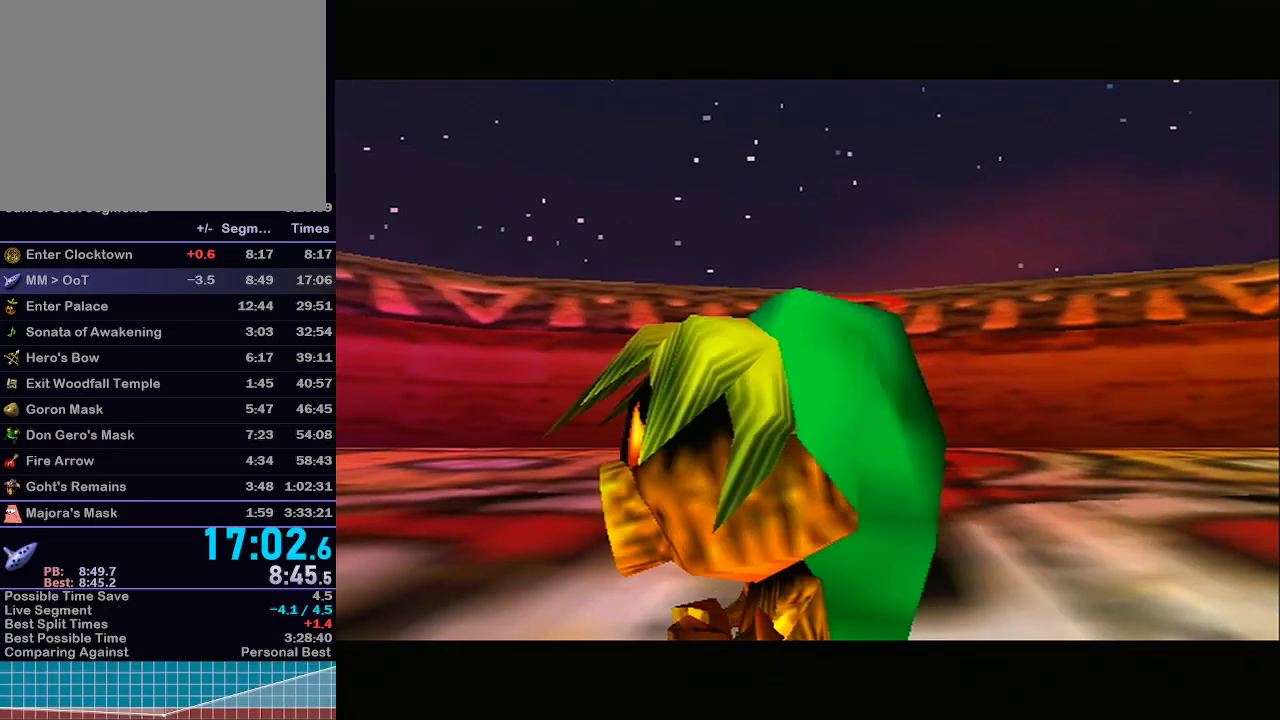
{"buttons": [], "left_stick": "center", "right_stick": "center", "events": []}
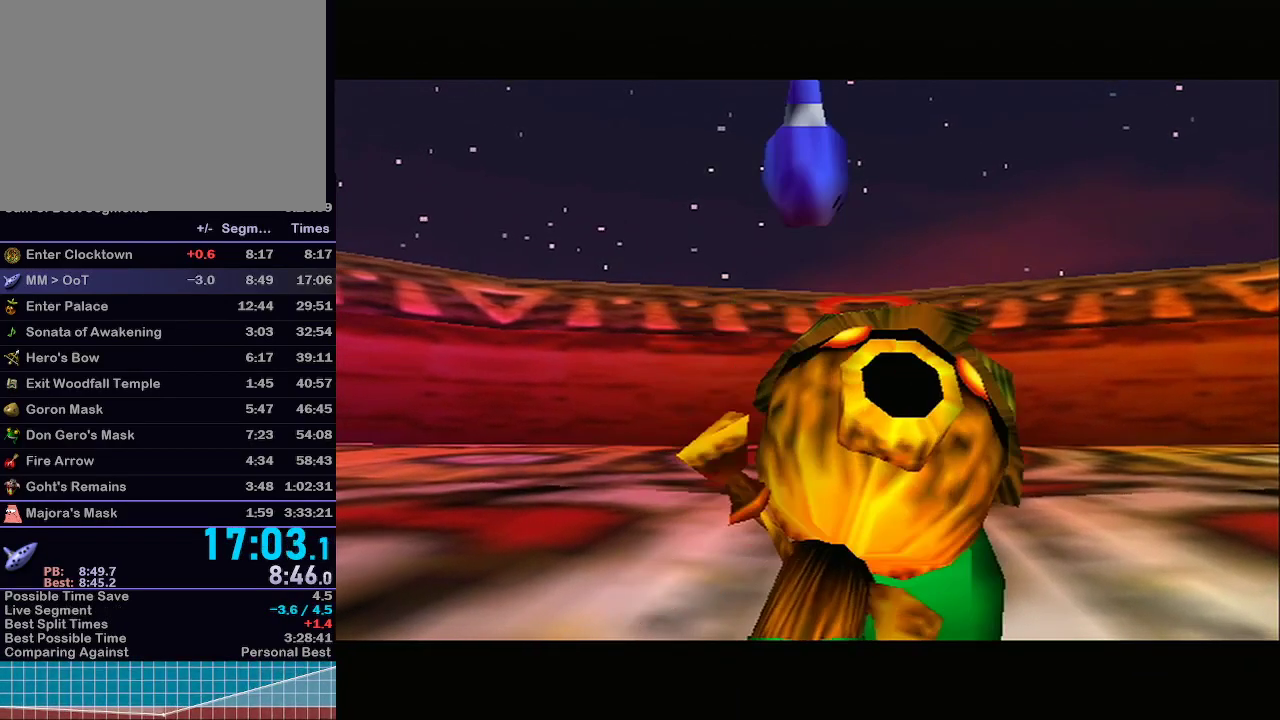
{"buttons": [], "left_stick": "center", "right_stick": "center", "events": []}
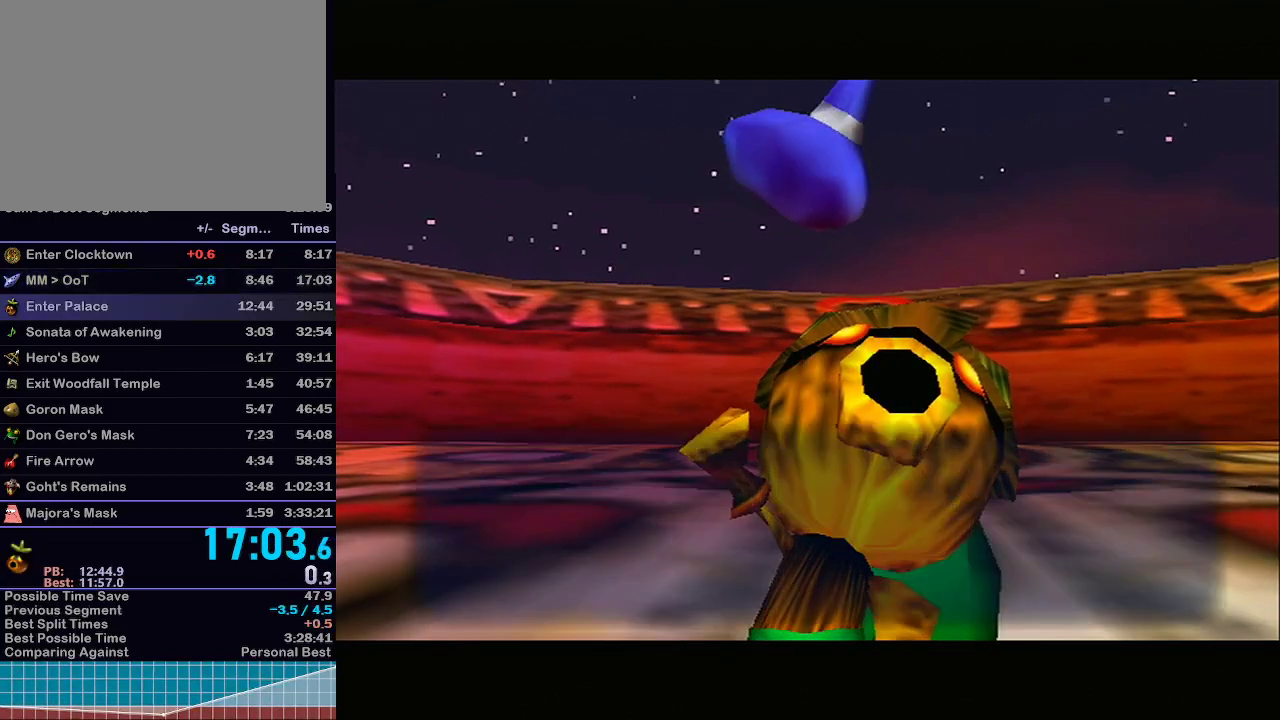
{"buttons": [], "left_stick": "center", "right_stick": "center", "events": []}
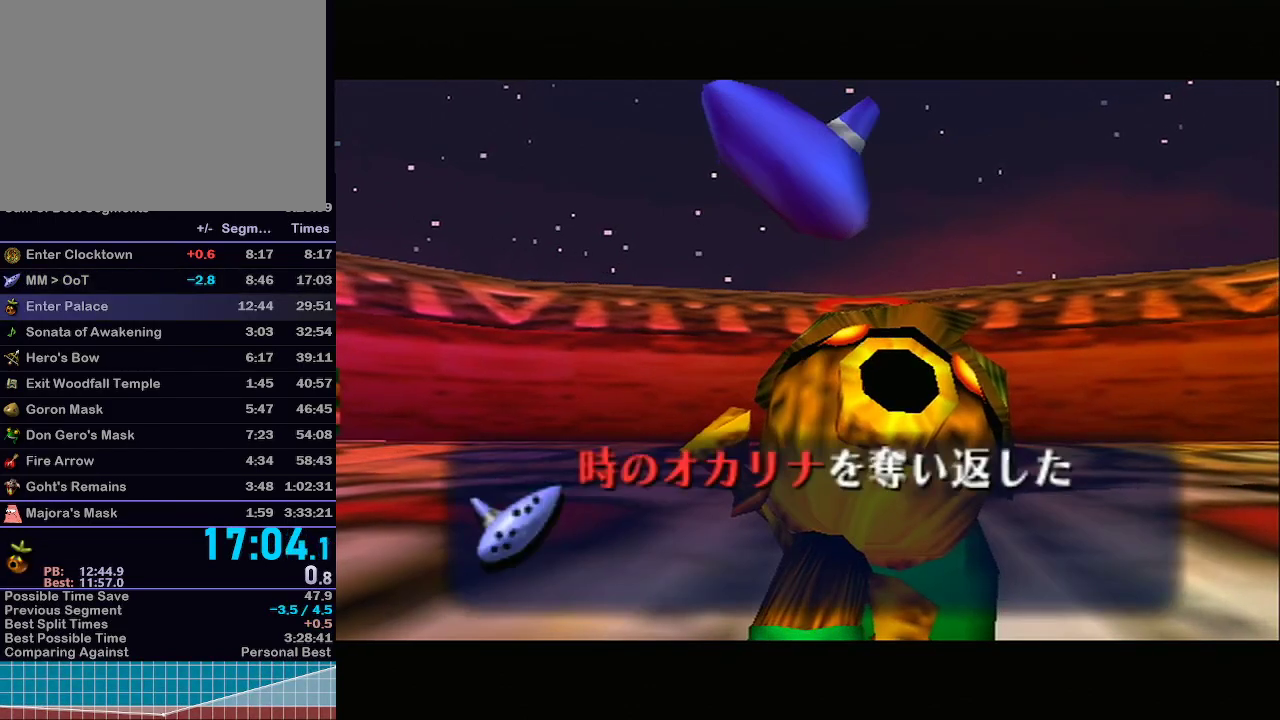
{"buttons": [], "left_stick": "center", "right_stick": "center", "events": []}
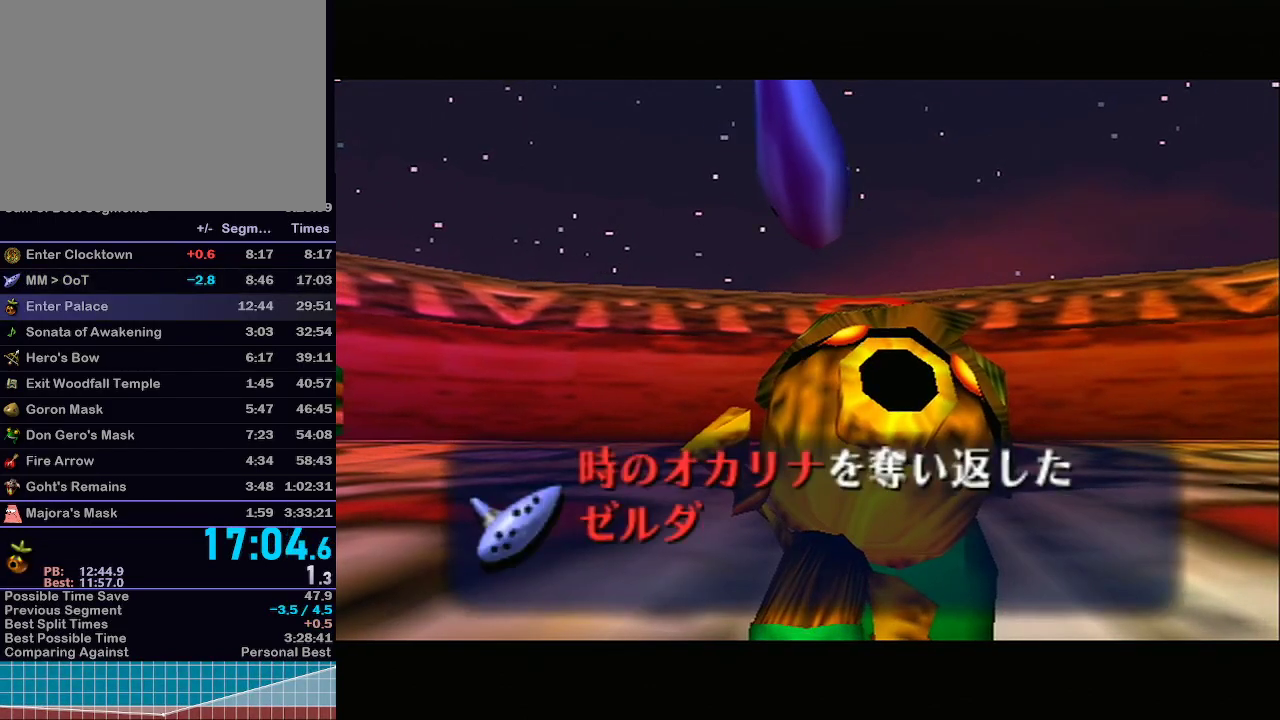
{"buttons": ["A"], "left_stick": "center", "right_stick": "center", "events": [[467, "B", "down"], [500, "A", "down"], [500, "B", "up"]]}
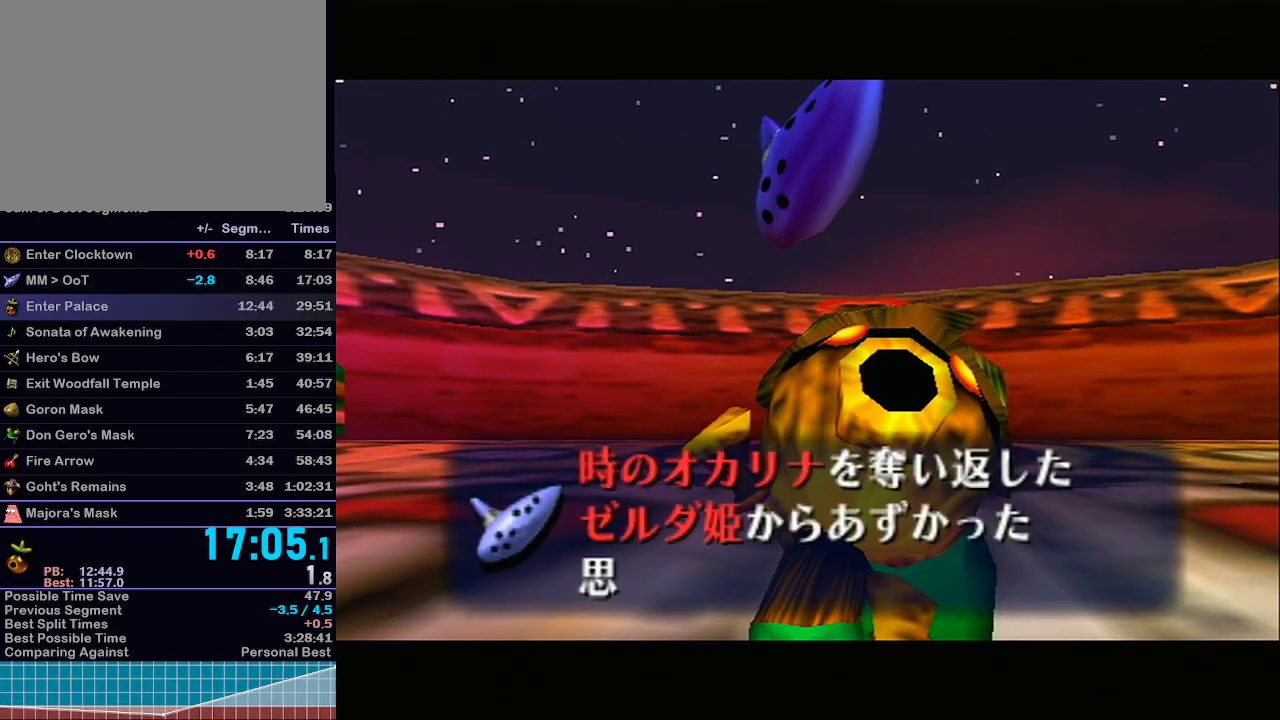
{"buttons": ["A"], "left_stick": "center", "right_stick": "center", "events": [[50, "A", "up"], [50, "B", "down"], [100, "A", "down"], [100, "B", "up"], [150, "A", "up"], [150, "B", "down"], [217, "A", "down"], [217, "B", "up"], [250, "A", "up"], [250, "B", "down"], [300, "A", "down"], [333, "B", "up"], [367, "A", "up"], [367, "B", "down"], [400, "A", "down"], [400, "B", "up"], [433, "B", "down"], [467, "A", "up"], [500, "A", "down"], [500, "B", "up"]]}
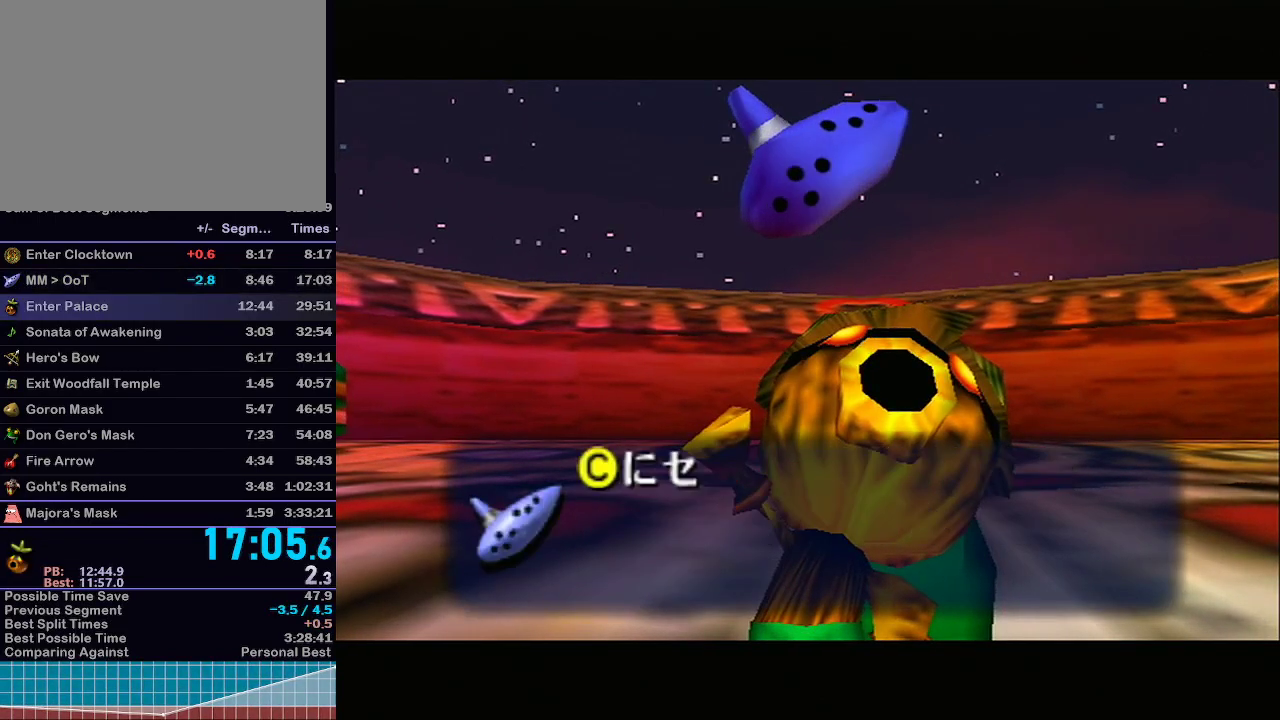
{"buttons": [], "left_stick": "center", "right_stick": "center", "events": [[50, "A", "up"], [50, "B", "down"], [117, "A", "down"], [117, "B", "up"], [150, "A", "up"], [150, "B", "down"], [183, "A", "down"], [183, "B", "up"], [233, "A", "up"], [267, "B", "down"], [300, "B", "up"]]}
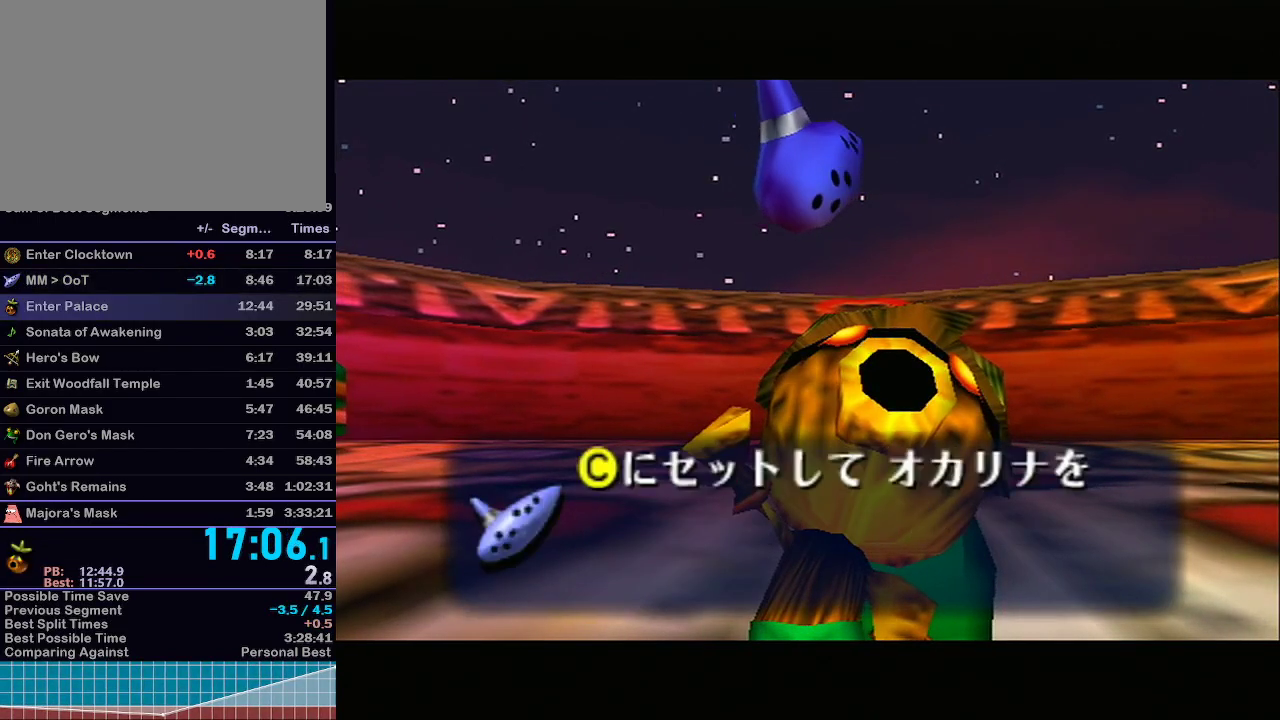
{"buttons": ["B"], "left_stick": "center", "right_stick": "center", "events": [[250, "B", "down"], [300, "B", "up"], [400, "A", "down"], [500, "A", "up"], [500, "B", "down"]]}
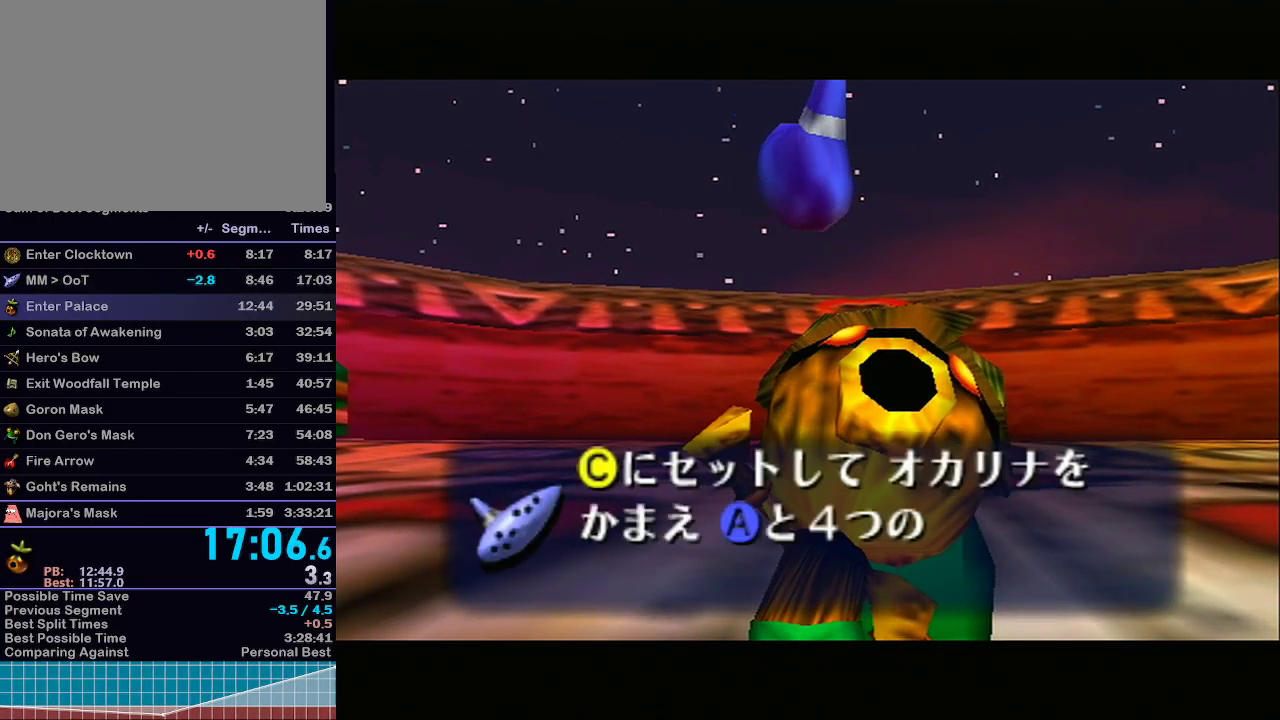
{"buttons": ["A"], "left_stick": "center", "right_stick": "center", "events": [[17, "A", "down"], [17, "B", "up"], [83, "A", "up"], [117, "A", "down"], [150, "B", "down"], [217, "B", "up"], [233, "A", "up"], [233, "B", "down"], [300, "A", "down"], [300, "B", "up"], [367, "A", "up"], [367, "B", "down"], [400, "A", "down"], [400, "B", "up"], [467, "A", "up"], [467, "B", "down"], [483, "A", "down"], [483, "B", "up"]]}
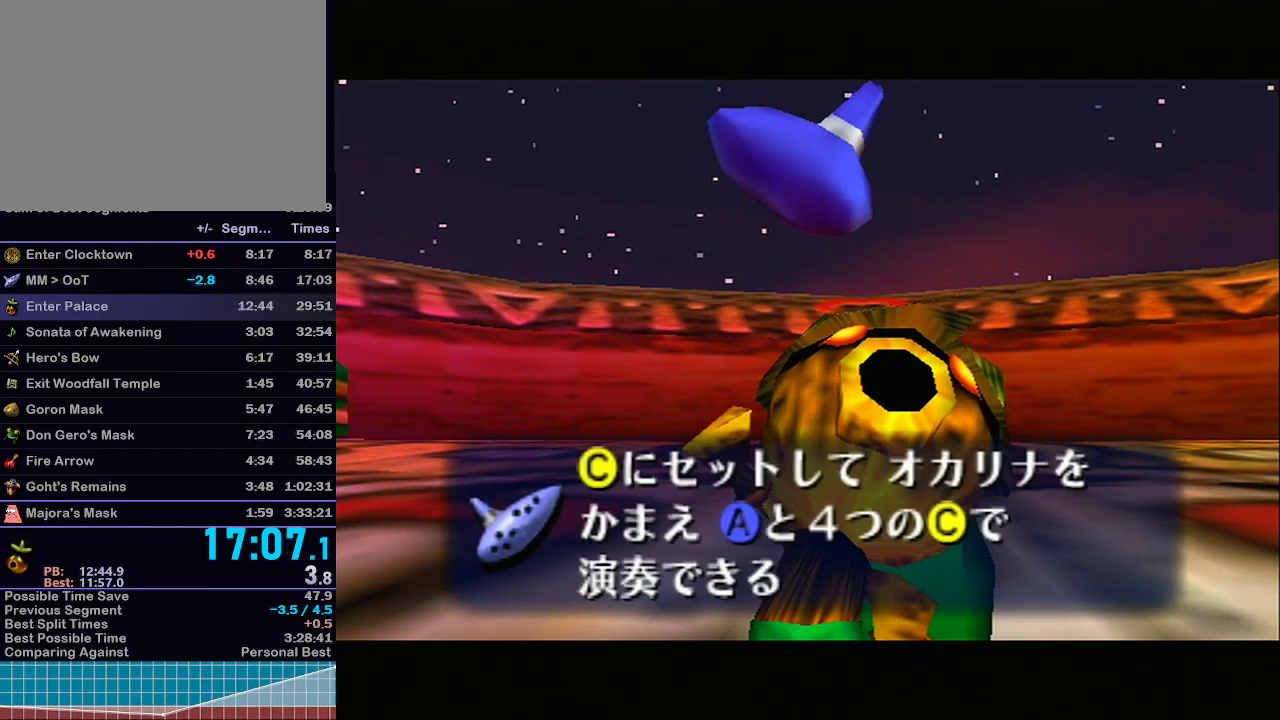
{"buttons": ["A"], "left_stick": "center", "right_stick": "center", "events": [[33, "B", "down"], [67, "A", "up"], [100, "A", "down"], [100, "B", "up"], [133, "B", "down"], [150, "A", "up"], [217, "A", "down"], [217, "B", "up"], [250, "A", "up"], [250, "B", "down"], [317, "A", "down"], [317, "B", "up"], [333, "A", "up"], [333, "B", "down"], [400, "A", "down"], [400, "B", "up"], [433, "A", "up"], [433, "B", "down"], [467, "A", "down"], [500, "B", "up"]]}
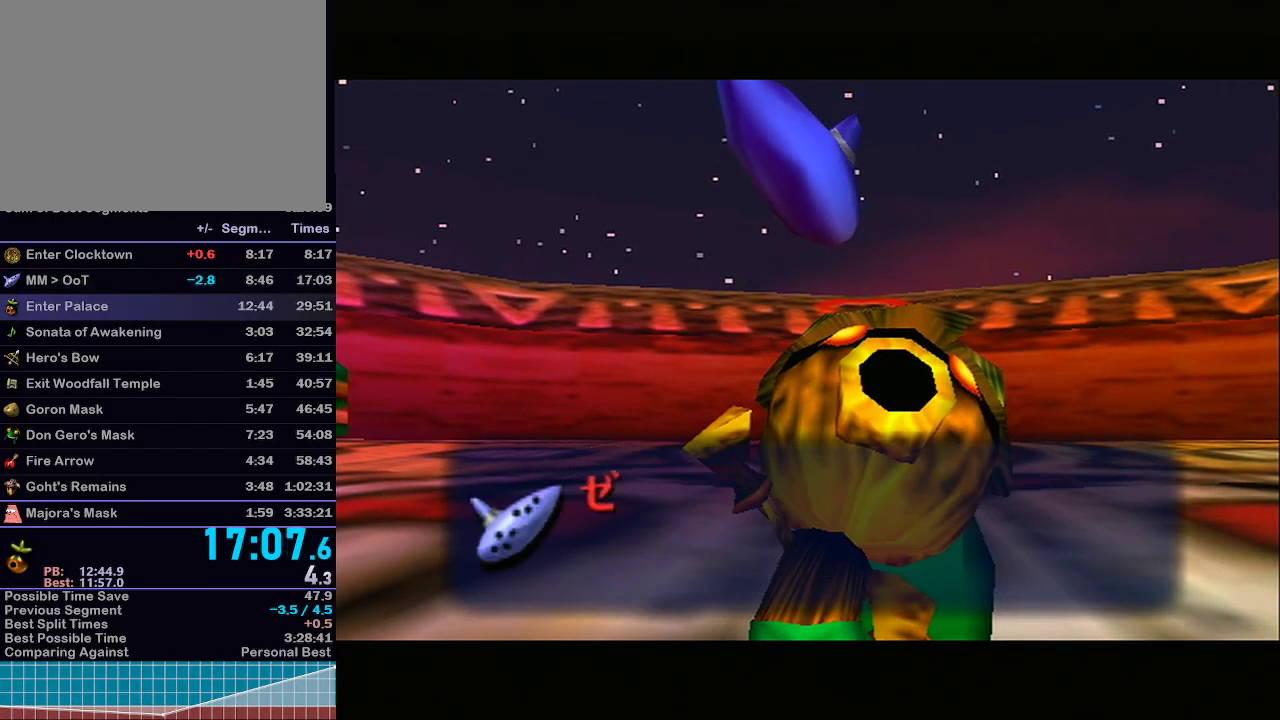
{"buttons": ["A"], "left_stick": "center", "right_stick": "center", "events": [[33, "A", "up"], [33, "B", "down"], [83, "A", "down"], [83, "B", "up"], [117, "A", "up"], [117, "B", "down"], [183, "A", "down"], [183, "B", "up"]]}
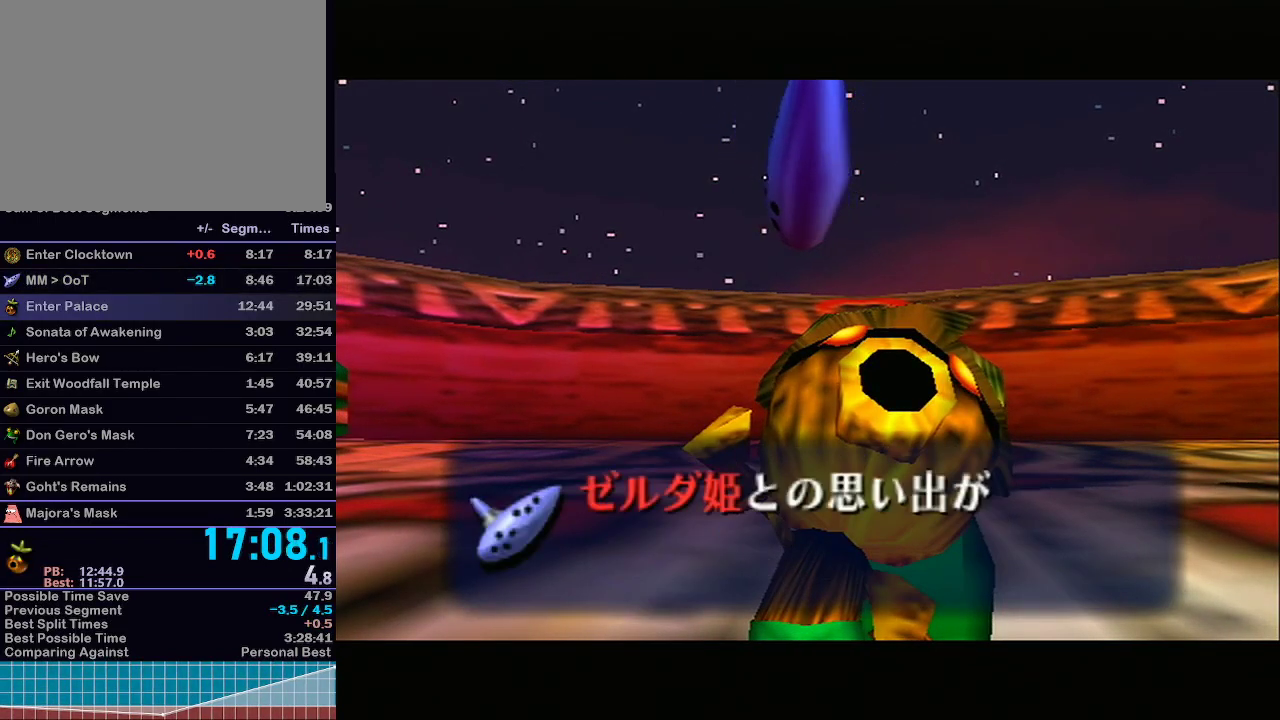
{"buttons": ["B"], "left_stick": "center", "right_stick": "center", "events": [[150, "A", "up"], [150, "B", "down"], [183, "A", "down"], [183, "B", "up"], [217, "B", "down"], [283, "B", "up"], [317, "A", "up"], [317, "B", "down"], [367, "A", "down"], [367, "B", "up"], [400, "B", "down"], [433, "A", "up"], [467, "A", "down"], [467, "B", "up"], [500, "A", "up"], [500, "B", "down"]]}
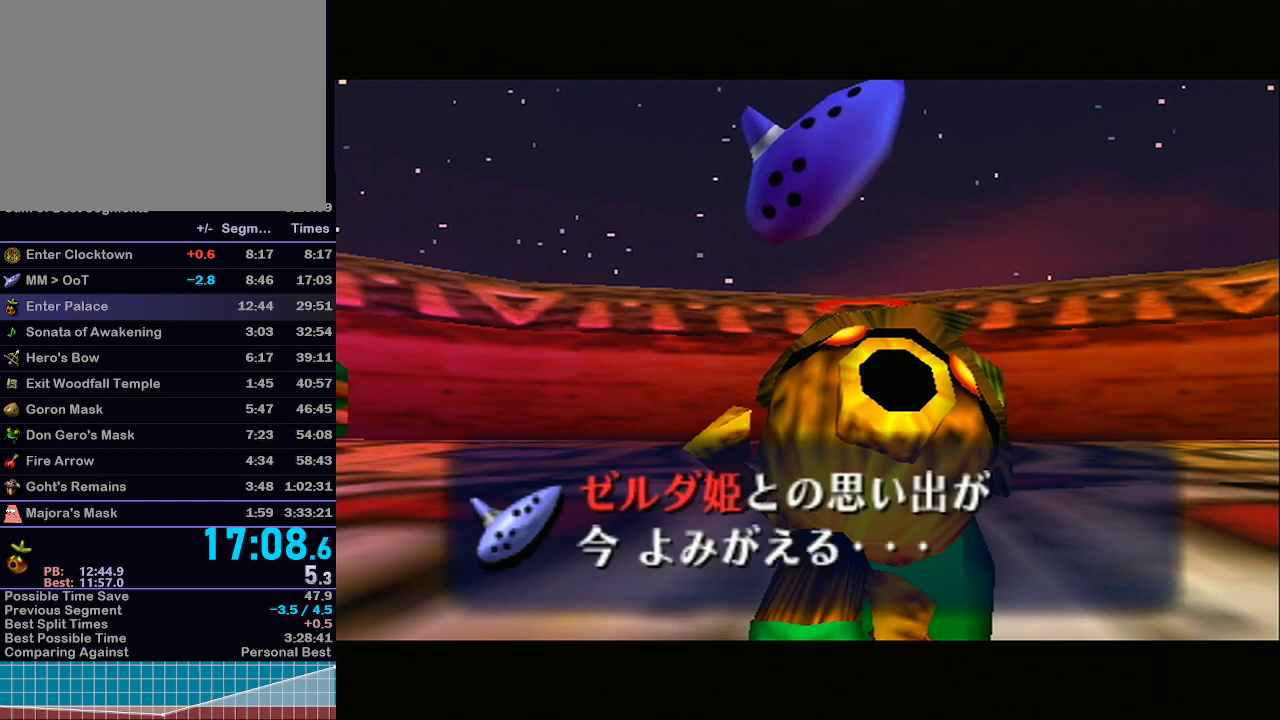
{"buttons": [], "left_stick": "center", "right_stick": "center", "events": [[67, "A", "down"], [67, "B", "up"], [117, "A", "up"], [117, "B", "down"], [150, "A", "down"], [150, "B", "up"], [217, "A", "up"], [217, "B", "down"], [267, "A", "down"], [267, "B", "up"], [317, "A", "up"], [317, "B", "down"], [350, "B", "up"]]}
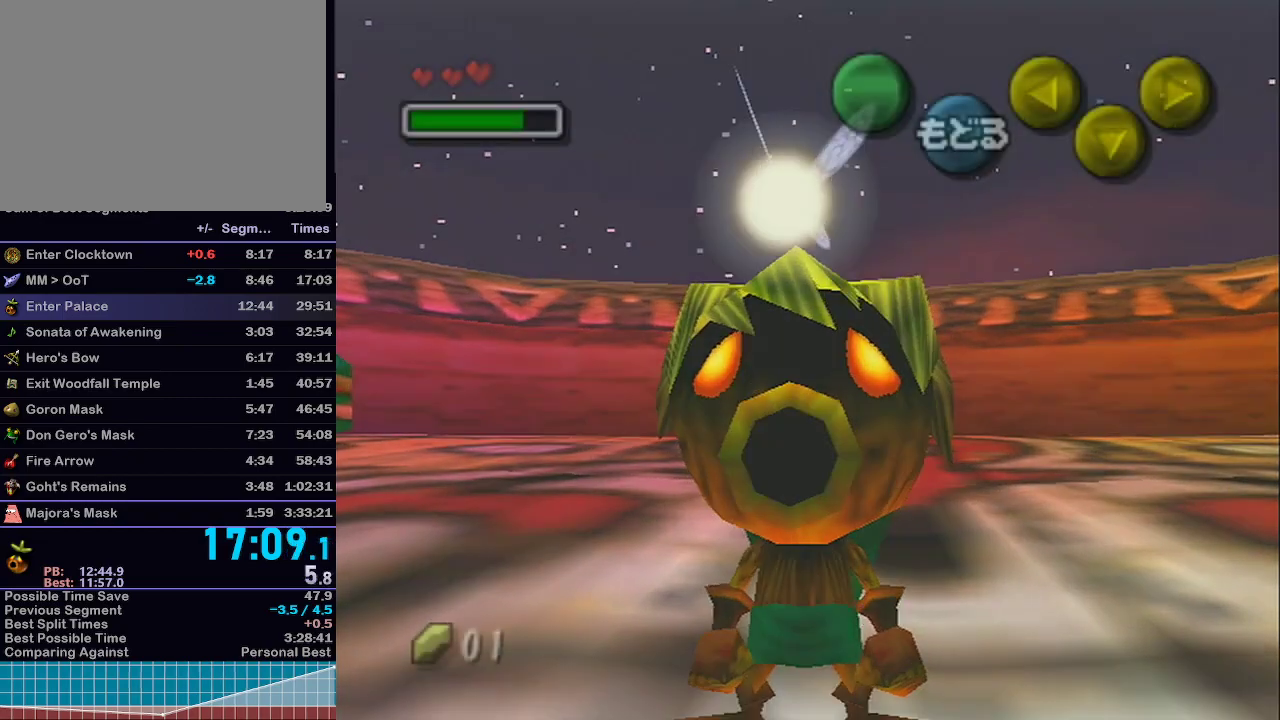
{"buttons": [], "left_stick": "center", "right_stick": "center", "events": []}
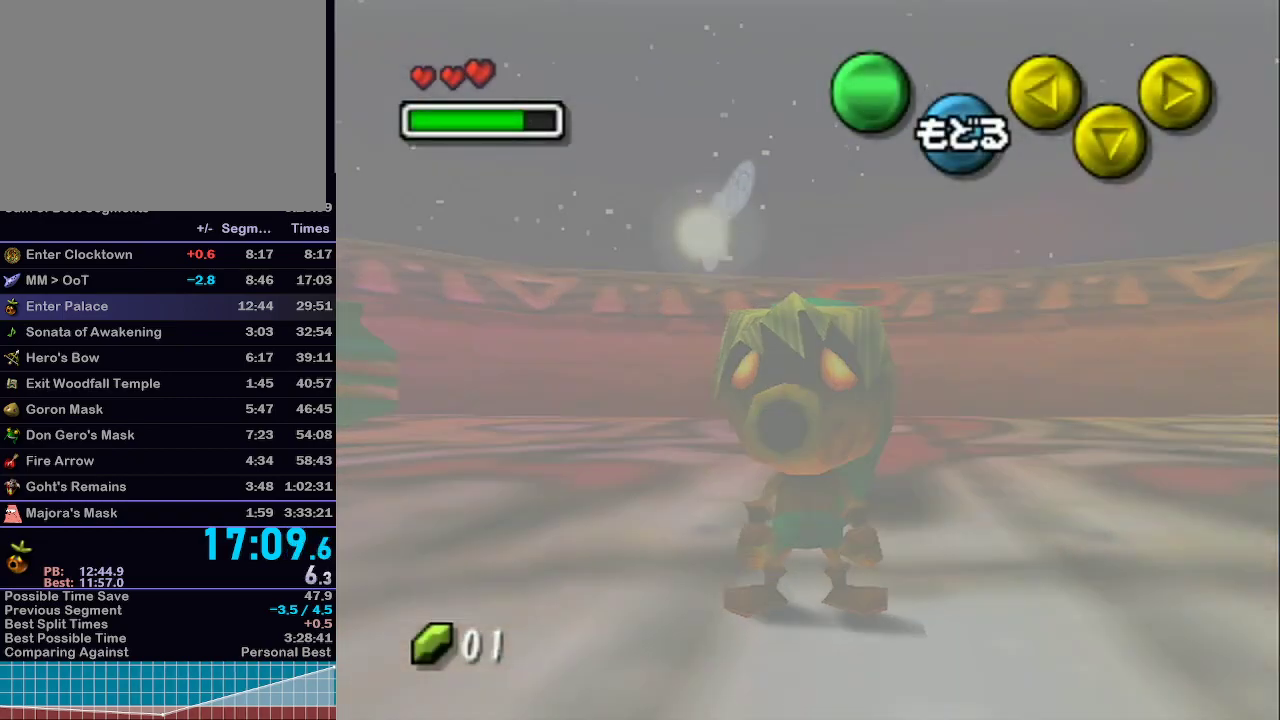
{"buttons": [], "left_stick": "center", "right_stick": "center", "events": []}
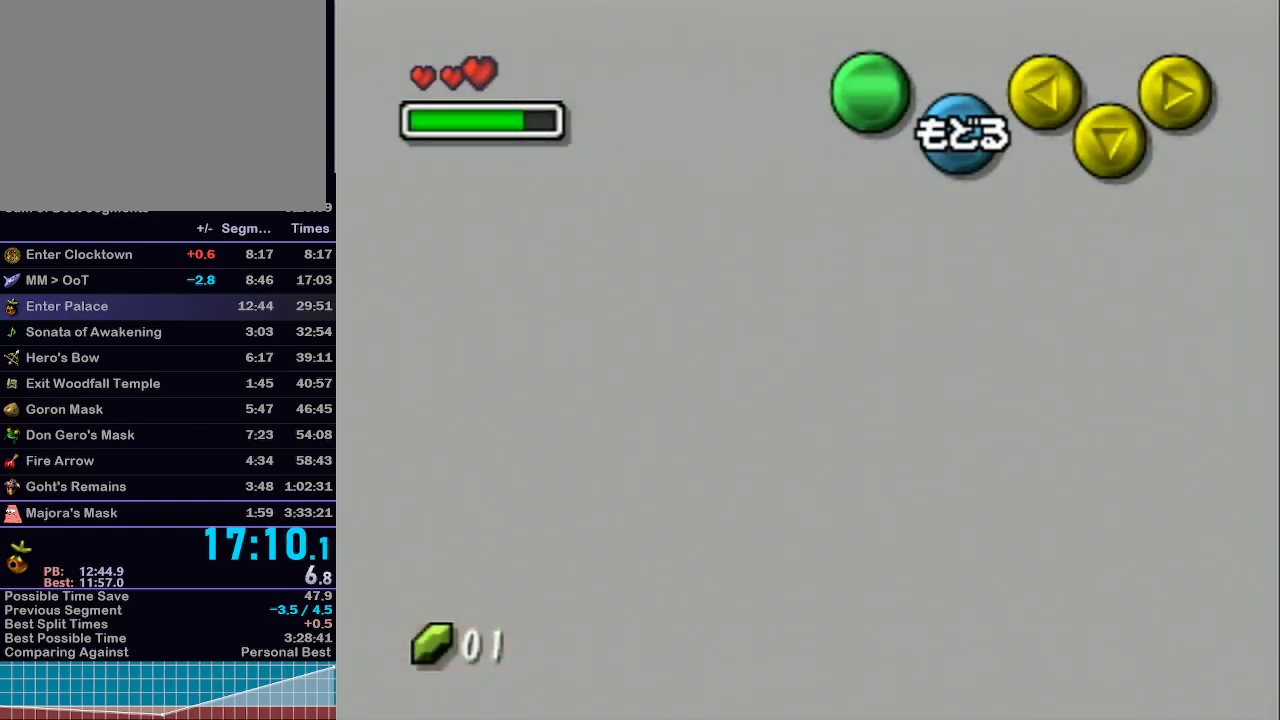
{"buttons": [], "left_stick": "center", "right_stick": "center", "events": []}
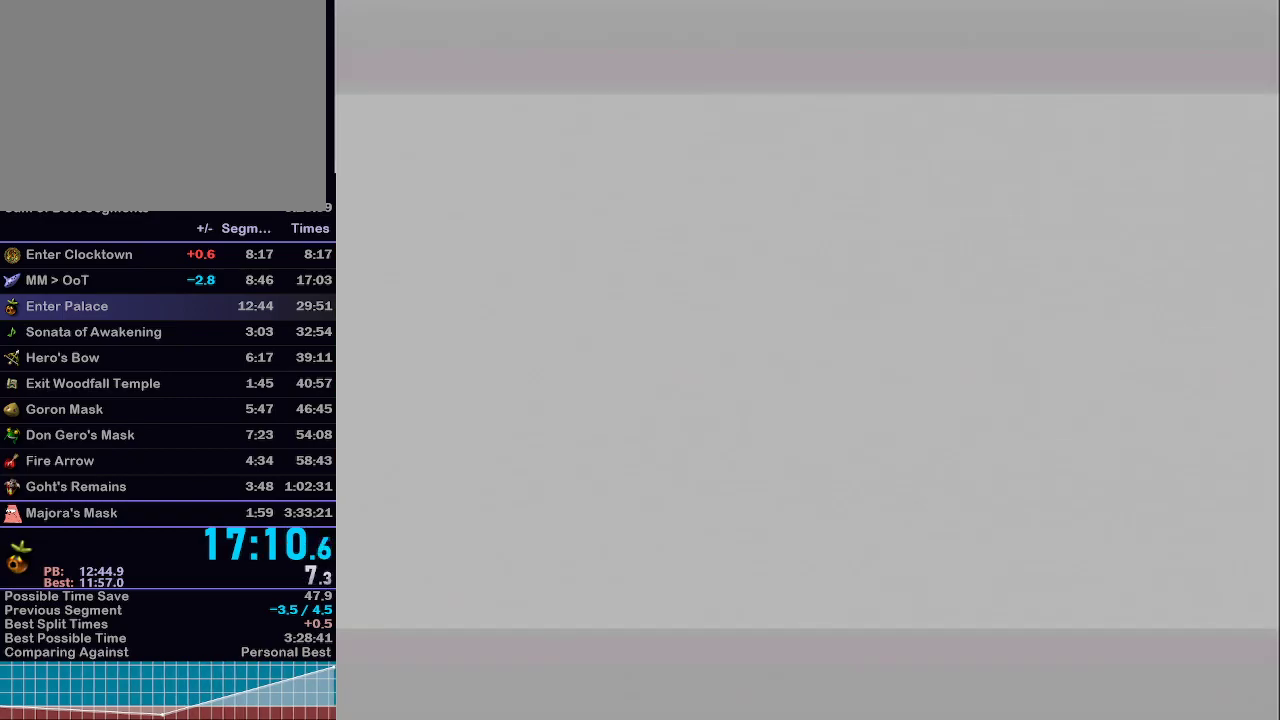
{"buttons": [], "left_stick": "center", "right_stick": "center", "events": []}
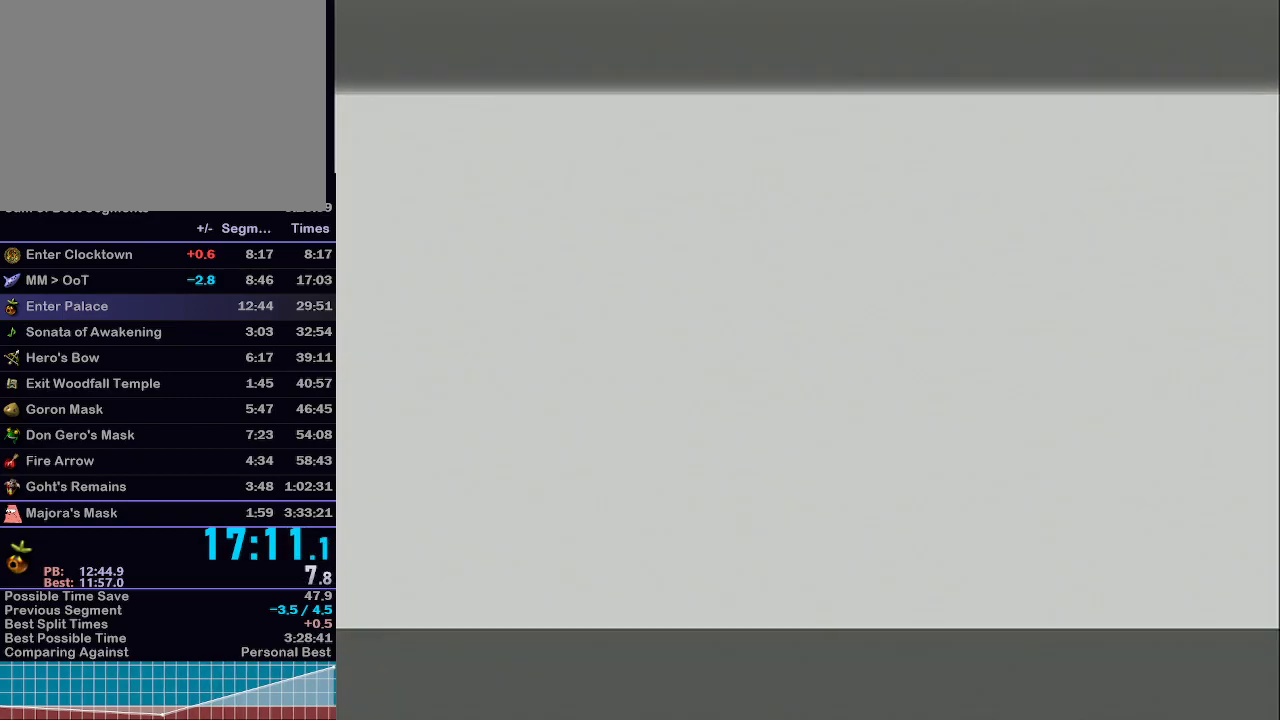
{"buttons": [], "left_stick": "center", "right_stick": "center", "events": []}
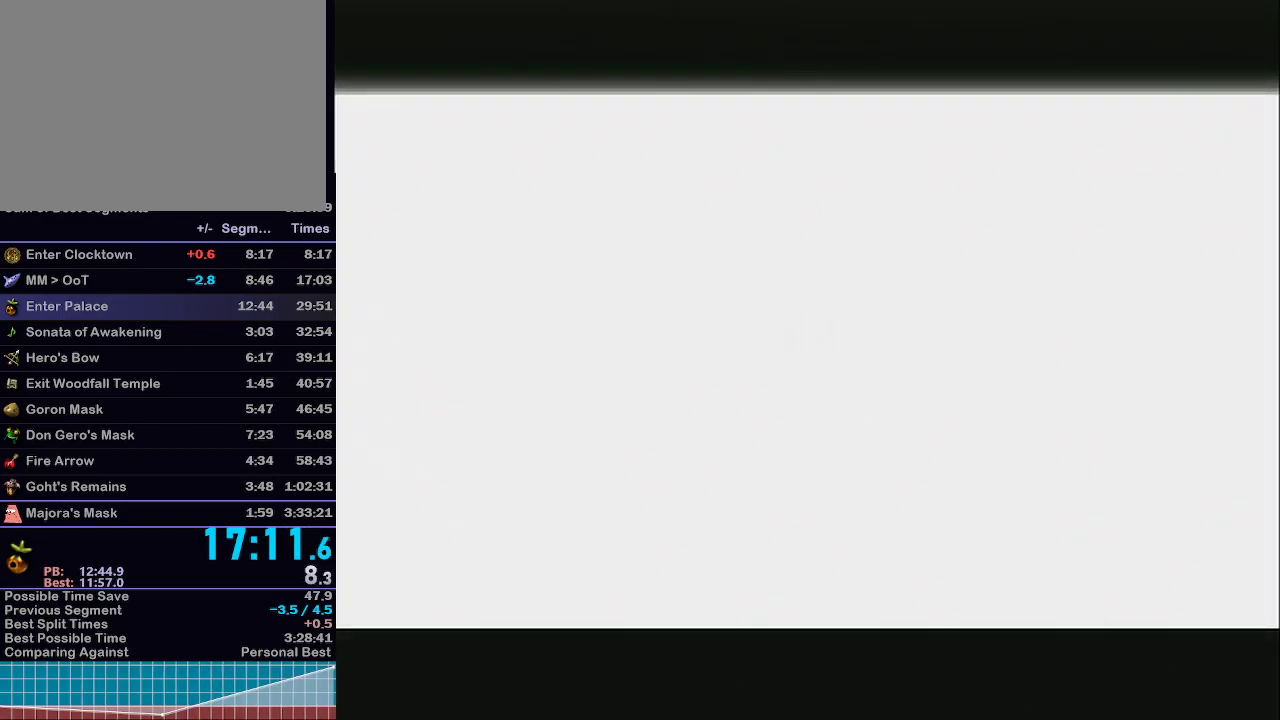
{"buttons": [], "left_stick": "center", "right_stick": "center", "events": []}
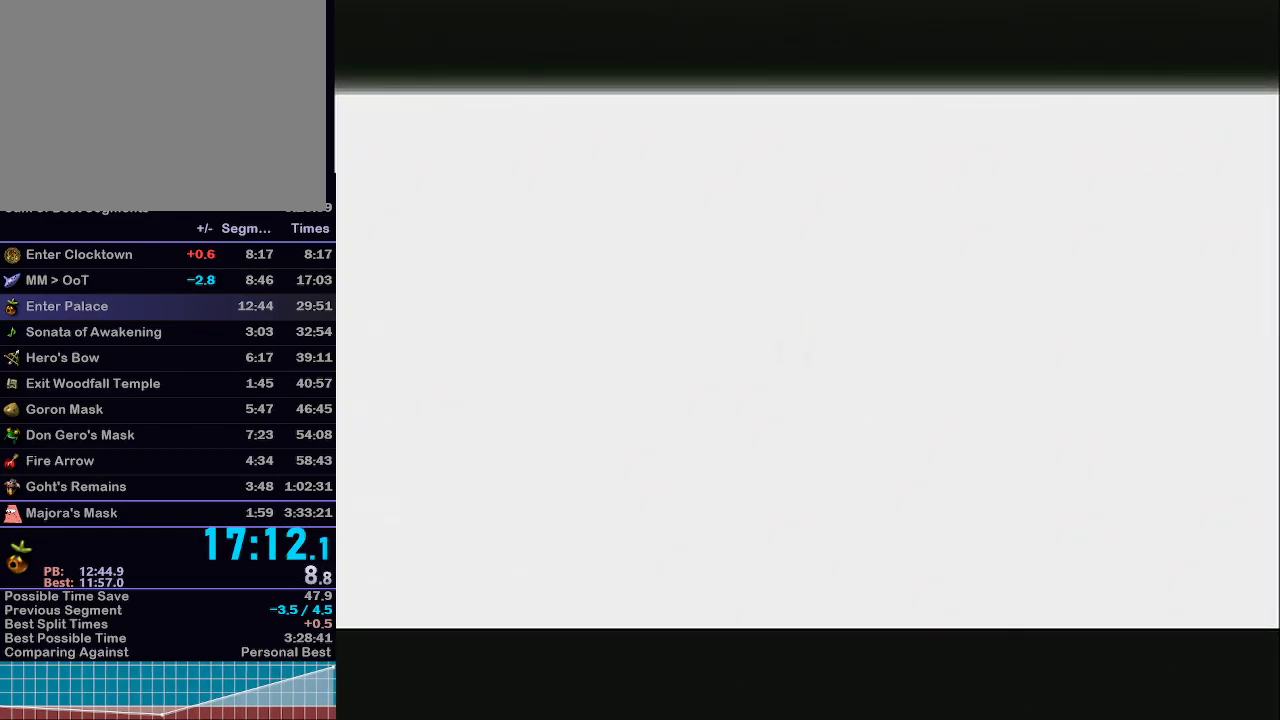
{"buttons": [], "left_stick": "center", "right_stick": "center", "events": []}